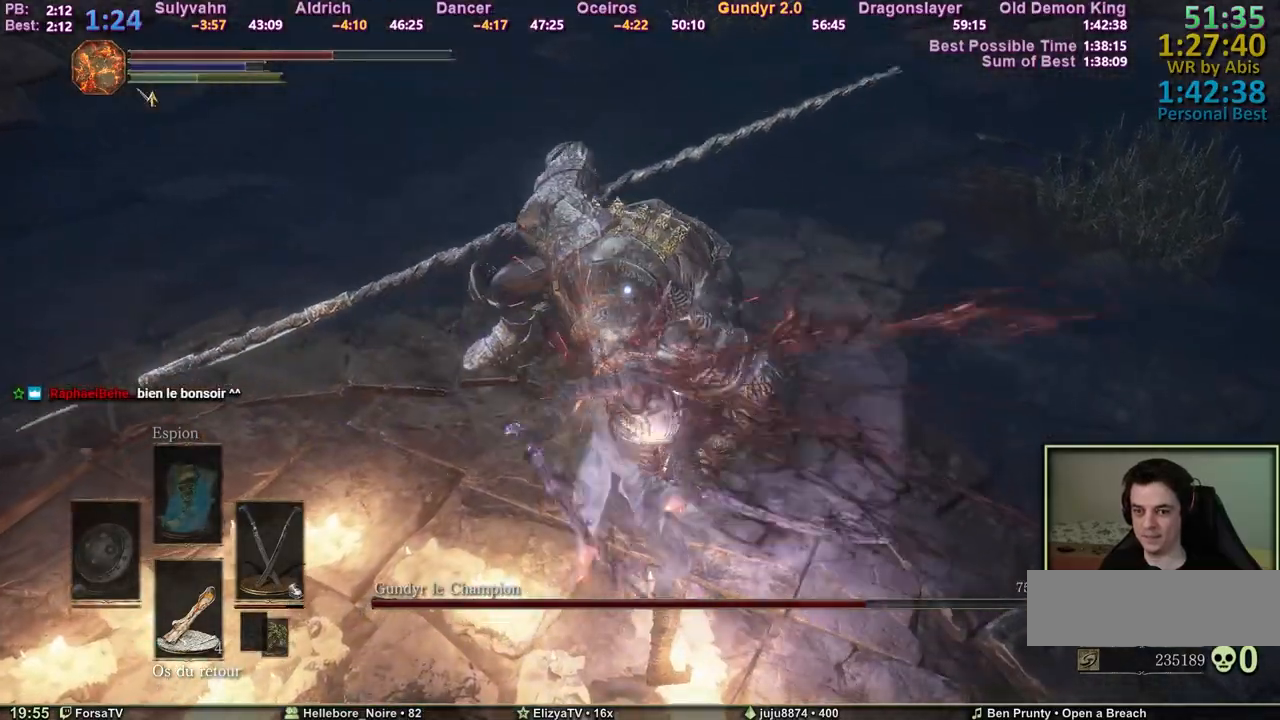
Gameplay with keyboard and mouse; each line is a JSON object with the keys and mouse buttons held at the frame after it. "events" lists presses ("down") and releases ("up") of "1", "2", "3", "4", "5", "6", "a", "c", "ctrl", "d", "e", "escape", "f", "g", "k", "l", "q", "r", "right", "s", "shift", "space", "tab", "z", "mouse_wheel" and "mouse_mb4" between this image and that frame as [ms after this image, input, new state], when the widget could be followed in between. "mouse_wheel", "mouse_mb4" = the "wheel", "mb4" buttons of the "mouse" list. No other keys are recorded. "wheel" means that the mouse wheel is clicked or scrolled. Mouse movement is not recorded. Not read: other_keys.
{"keys": ["q", "s"], "mouse": [], "events": [[100, "mouse_wheel", "up"], [417, "z", "up"], [467, "s", "down"]]}
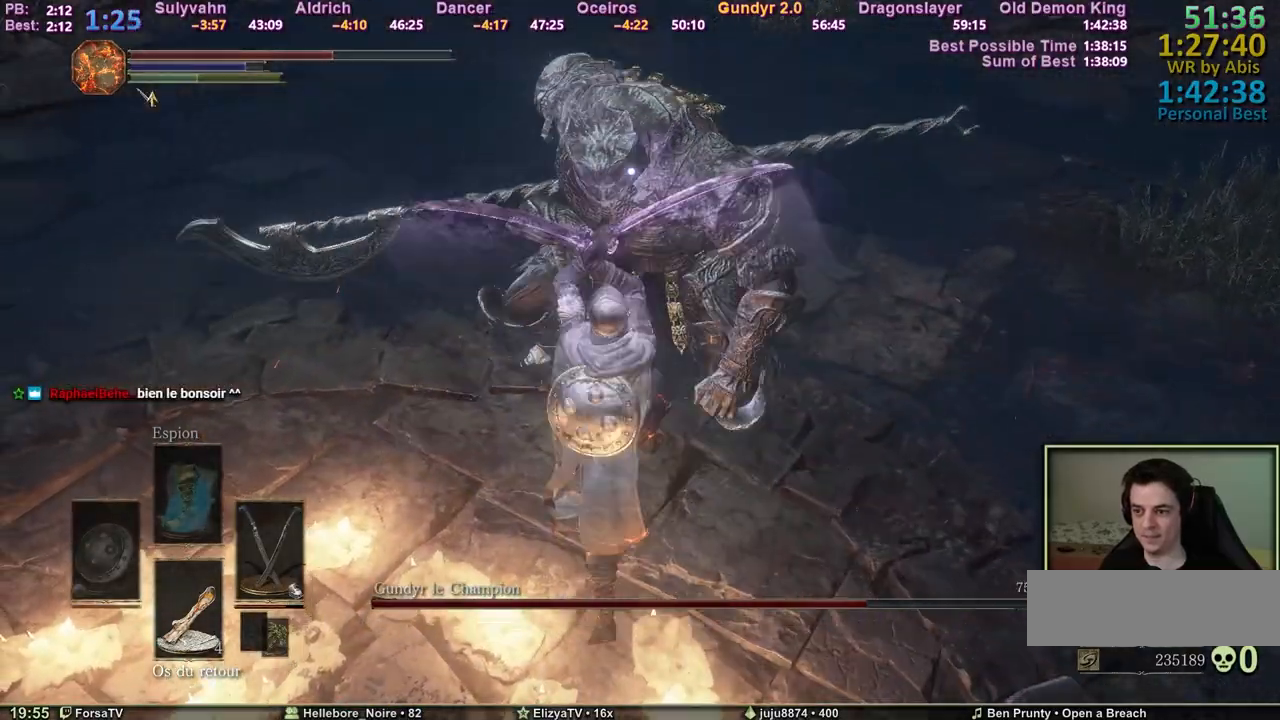
{"keys": ["s"], "mouse": [], "events": [[17, "q", "up"], [383, "r", "down"], [483, "r", "up"]]}
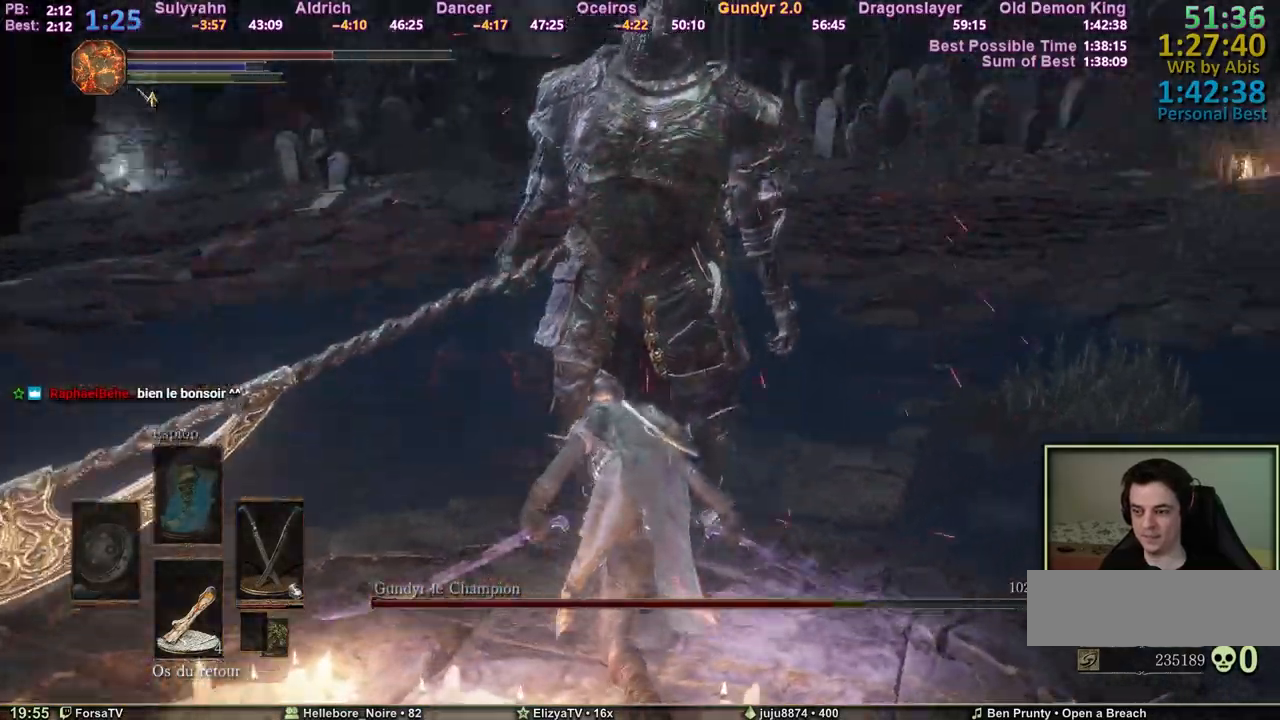
{"keys": ["s"], "mouse": [], "events": []}
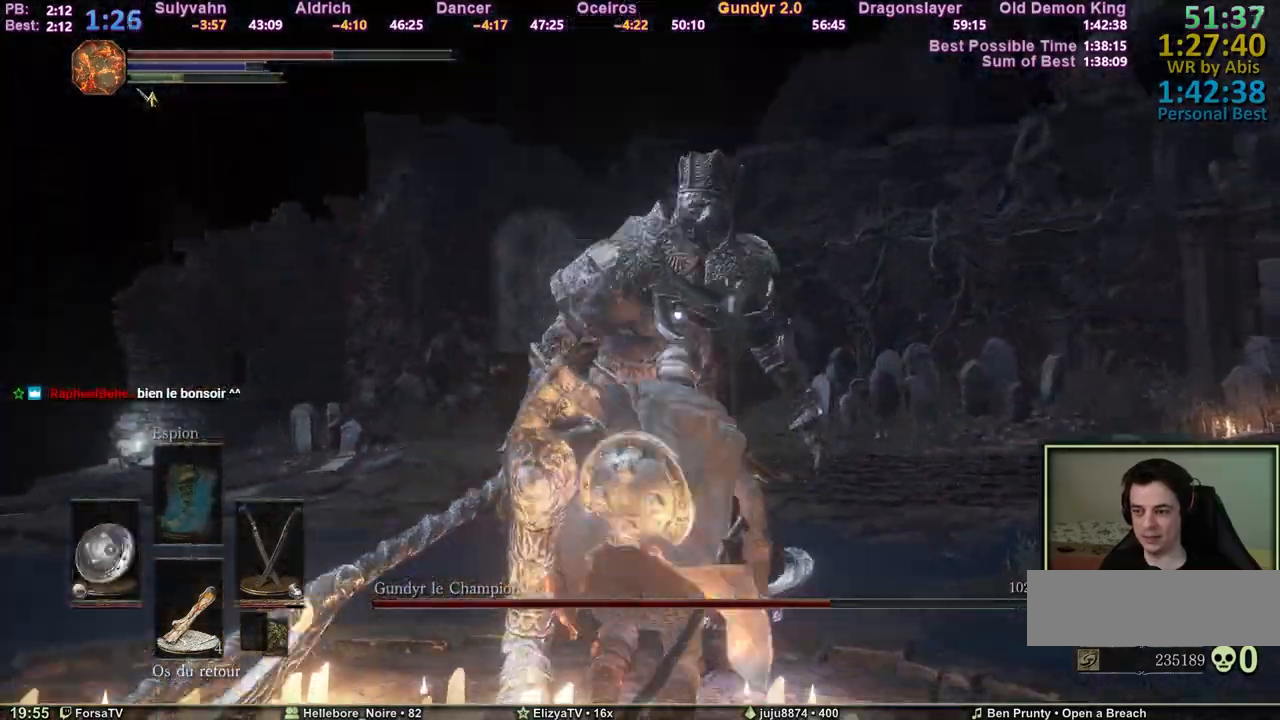
{"keys": ["s"], "mouse": [], "events": []}
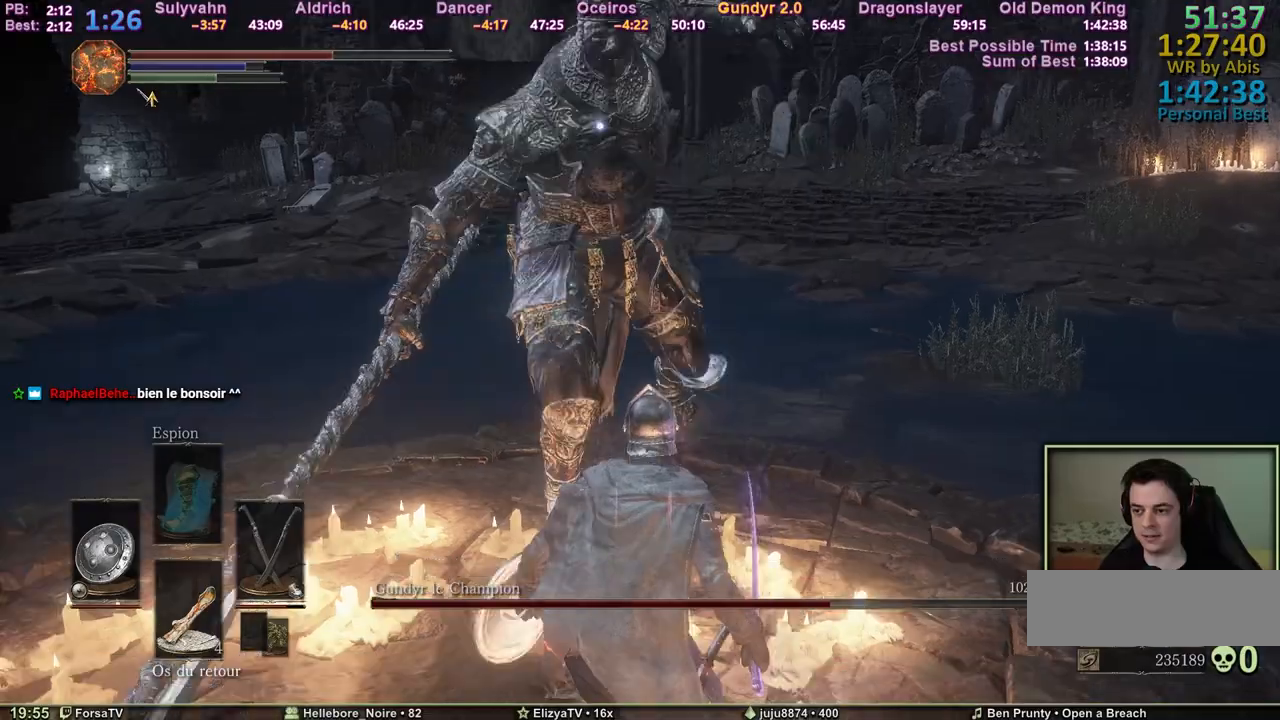
{"keys": ["s"], "mouse": [], "events": [[17, "space", "down"], [117, "space", "up"]]}
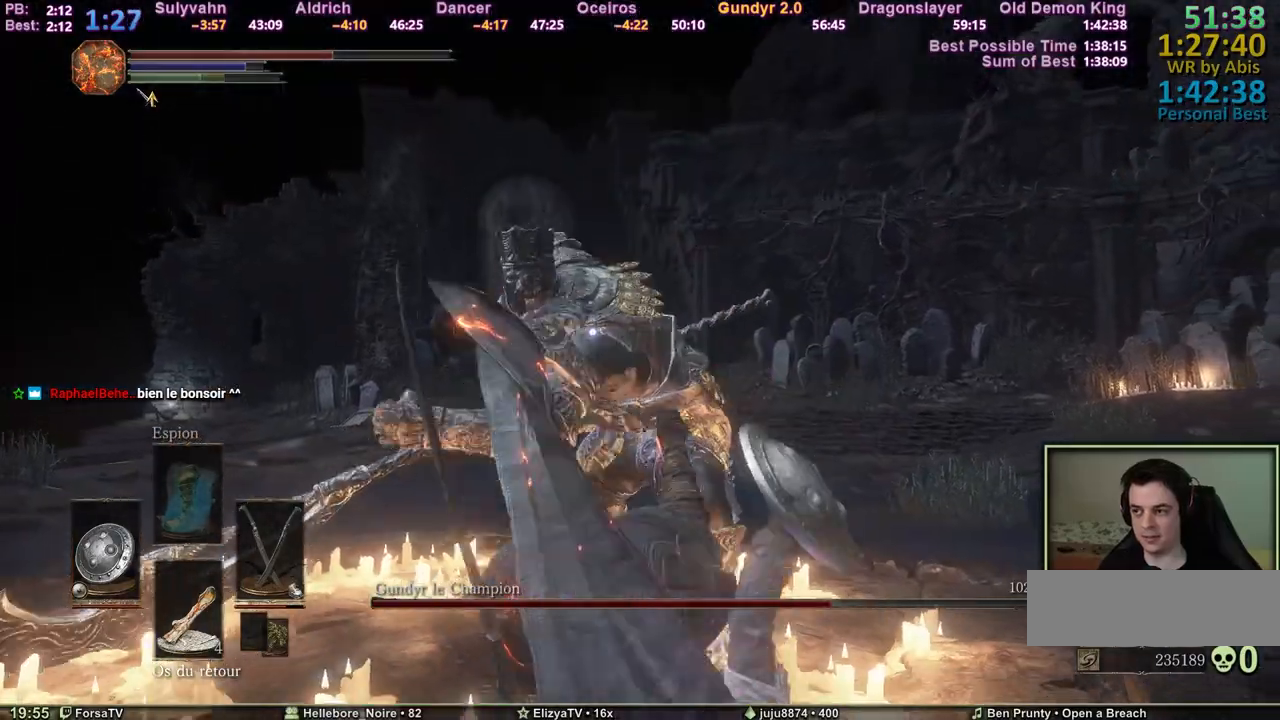
{"keys": ["s"], "mouse": [], "events": []}
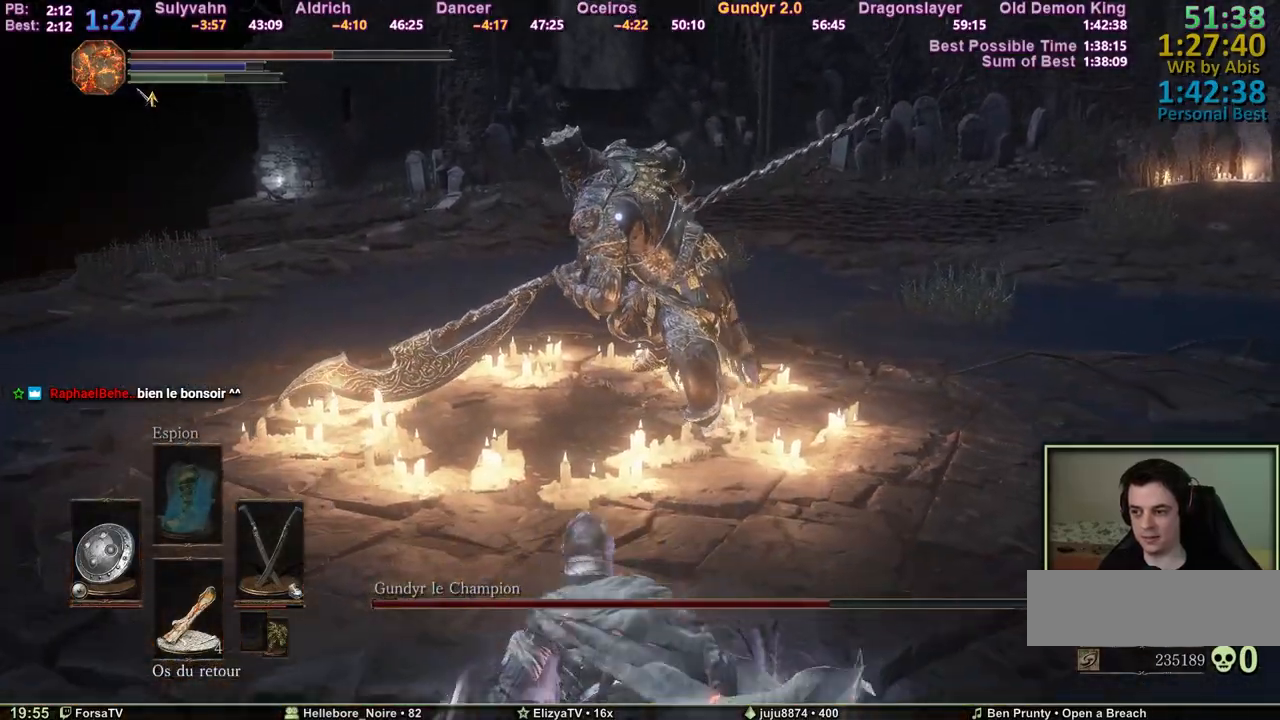
{"keys": ["s"], "mouse": [], "events": []}
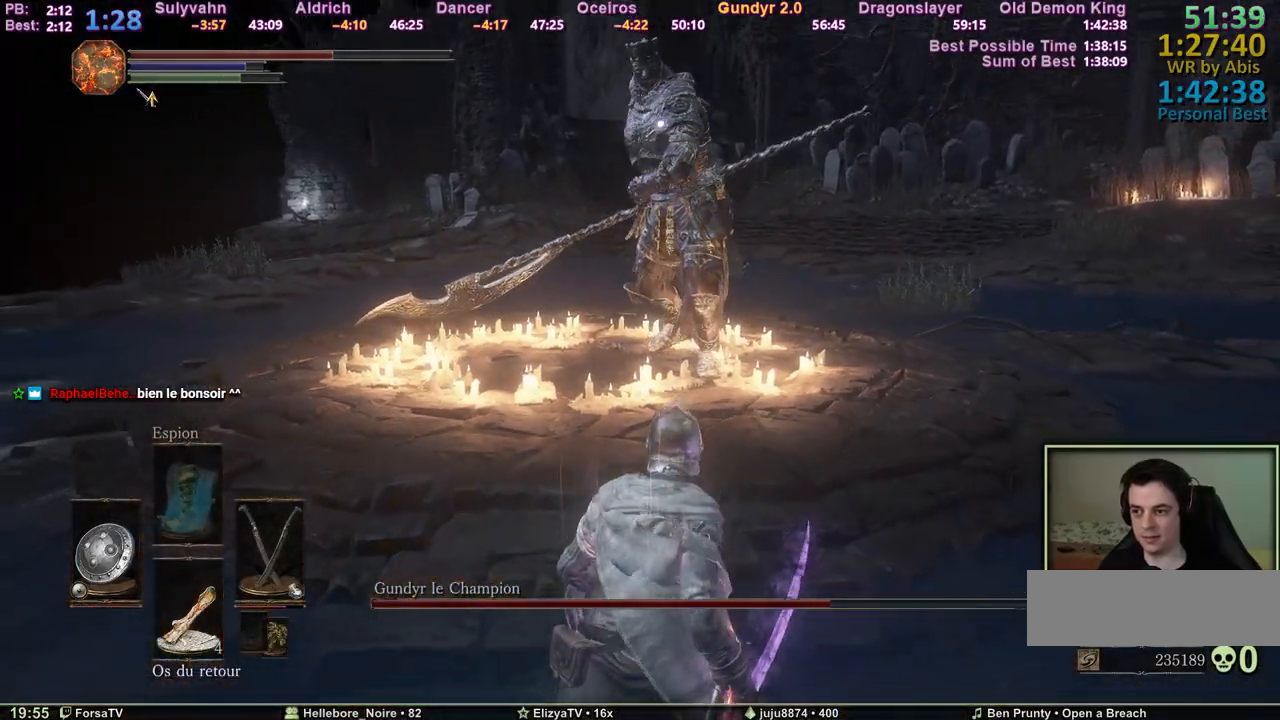
{"keys": ["d", "z"], "mouse": [], "events": [[17, "d", "down"], [67, "s", "up"], [300, "z", "down"]]}
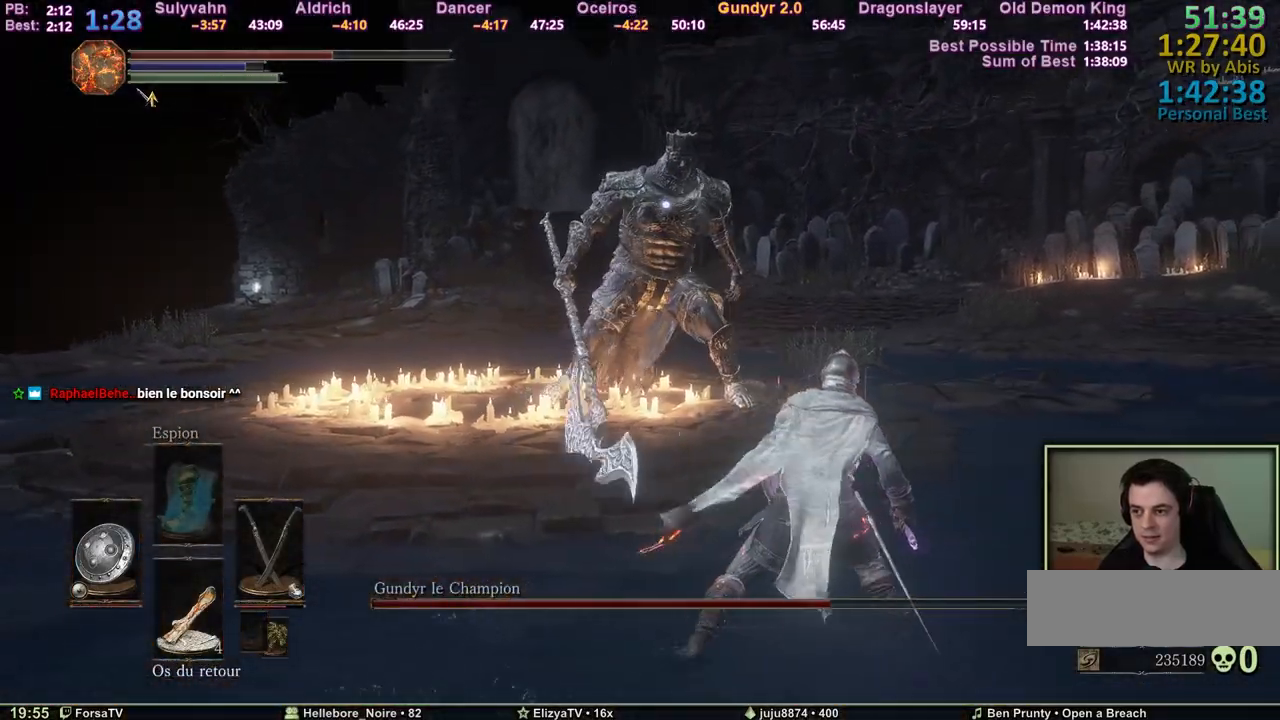
{"keys": ["z"], "mouse": [], "events": [[83, "z", "up"], [167, "z", "down"], [317, "d", "up"]]}
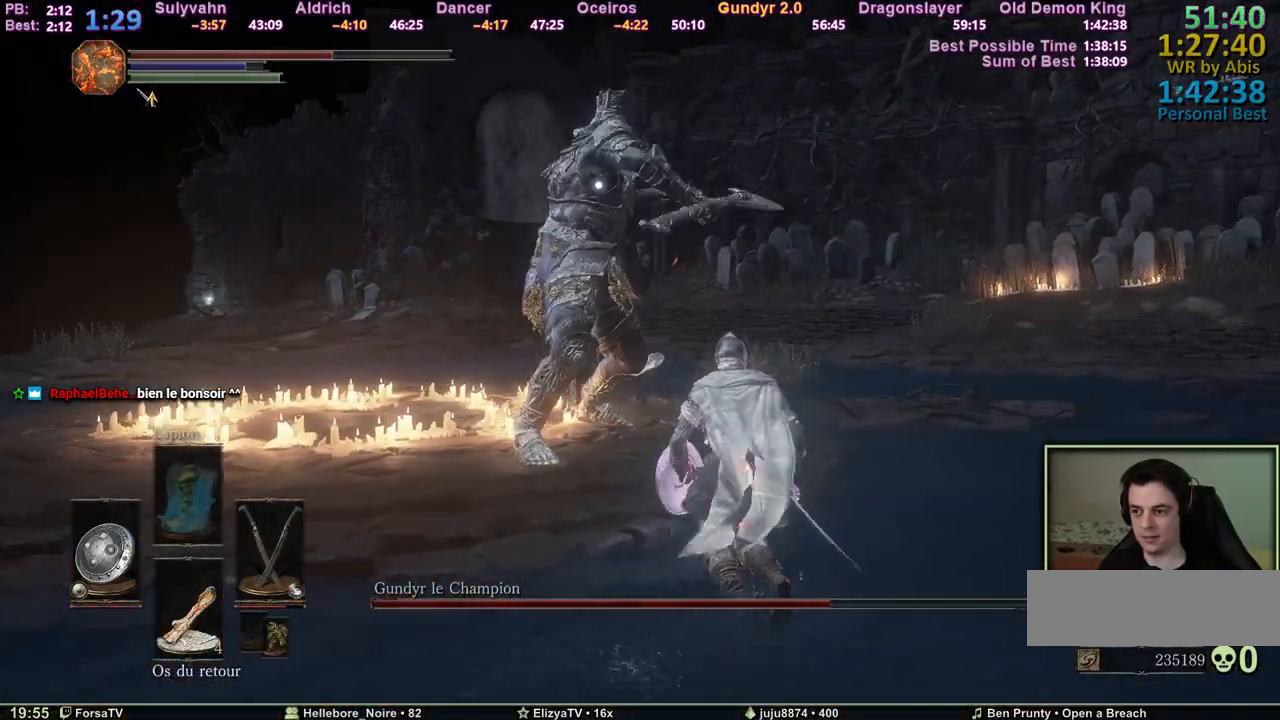
{"keys": [], "mouse": [], "events": [[100, "z", "up"]]}
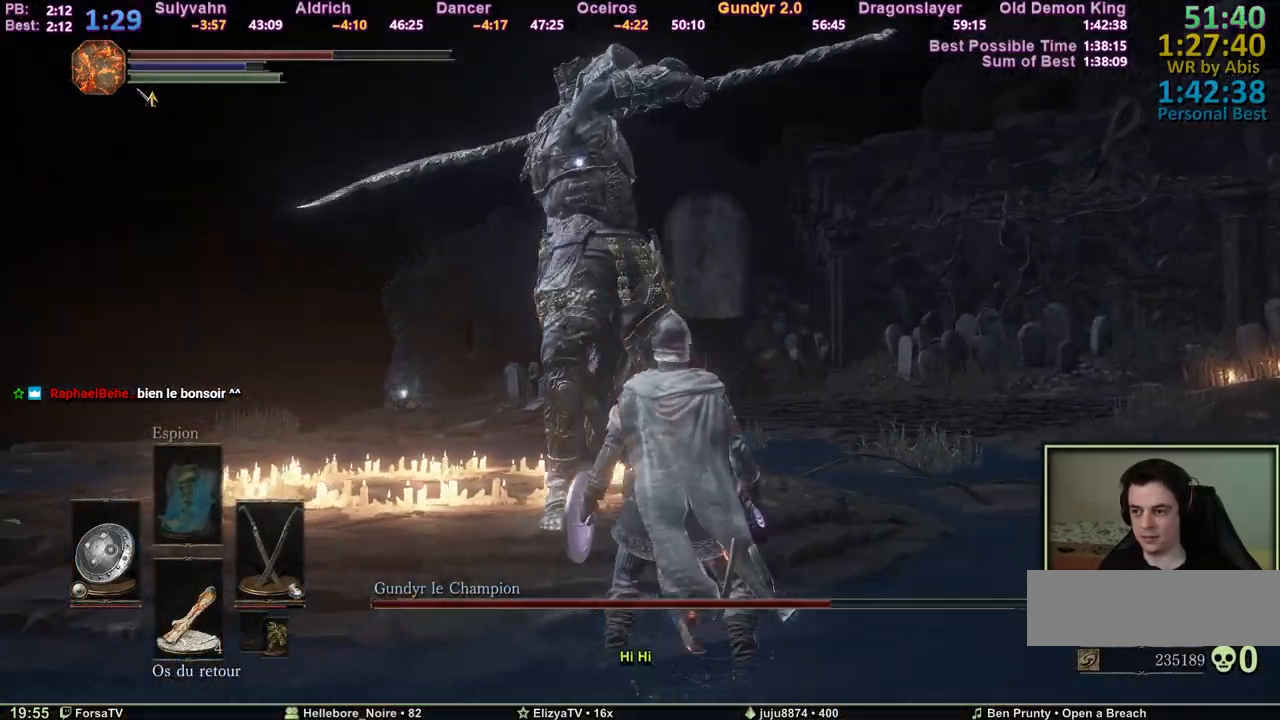
{"keys": ["q"], "mouse": [], "events": [[117, "mouse_mb4", "down"], [250, "mouse_mb4", "up"], [350, "q", "down"], [400, "r", "down"], [483, "r", "up"]]}
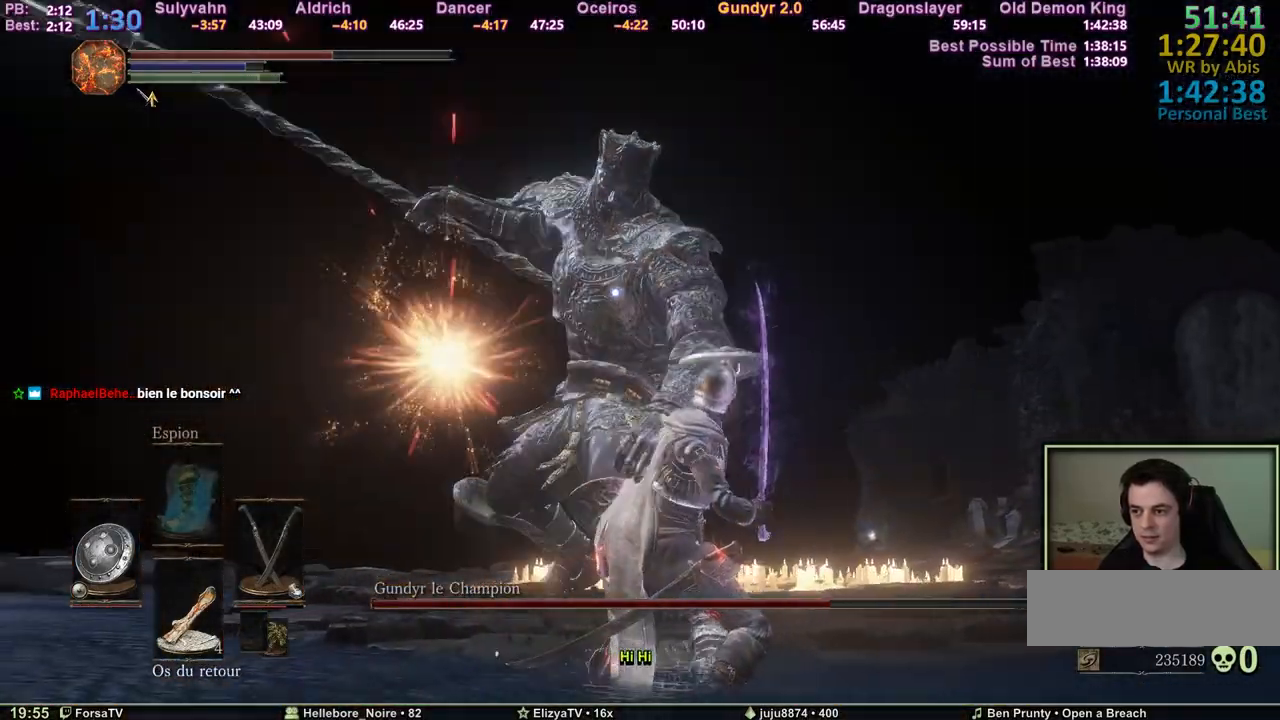
{"keys": ["q", "r"], "mouse": [], "events": [[33, "r", "down"], [133, "r", "up"], [167, "r", "down"], [217, "r", "up"], [317, "r", "down"], [367, "r", "up"], [400, "r", "down"], [450, "r", "up"], [500, "r", "down"]]}
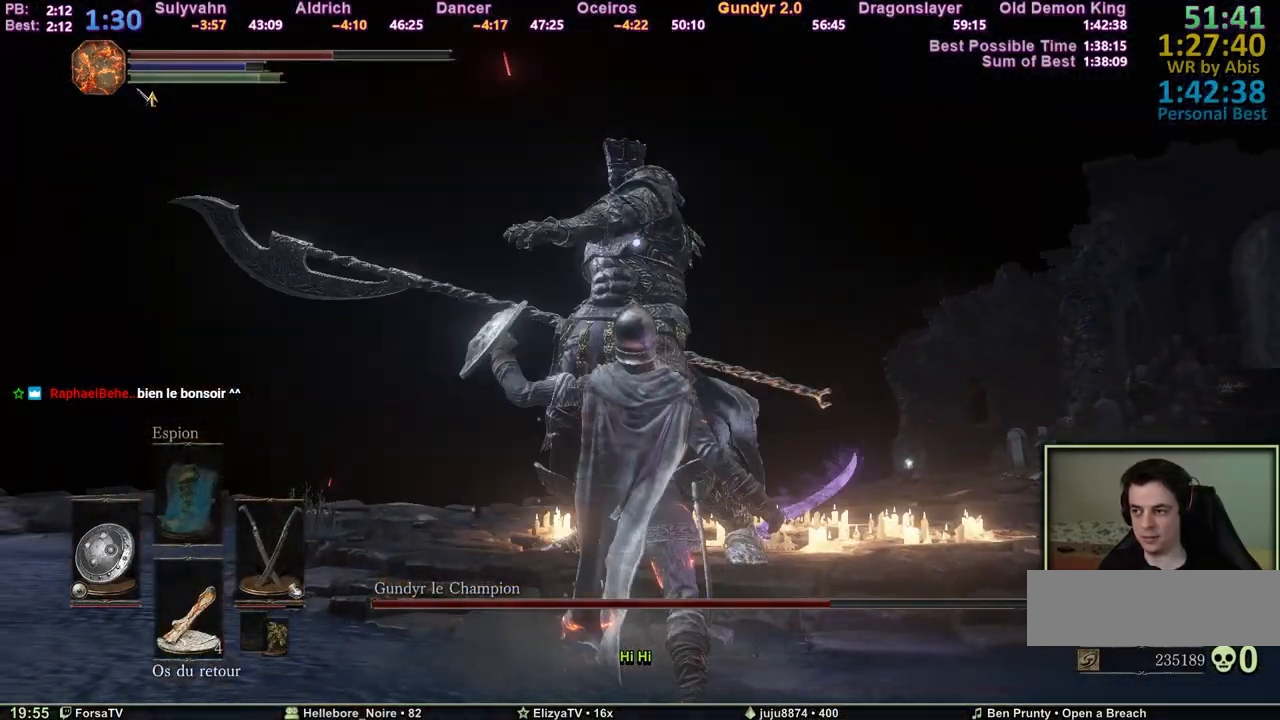
{"keys": ["q", "z"], "mouse": ["wheel"], "events": [[100, "r", "up"], [133, "r", "down"], [183, "r", "up"], [283, "mouse_wheel", "down"], [283, "z", "down"], [383, "mouse_wheel", "up"], [417, "mouse_wheel", "down"]]}
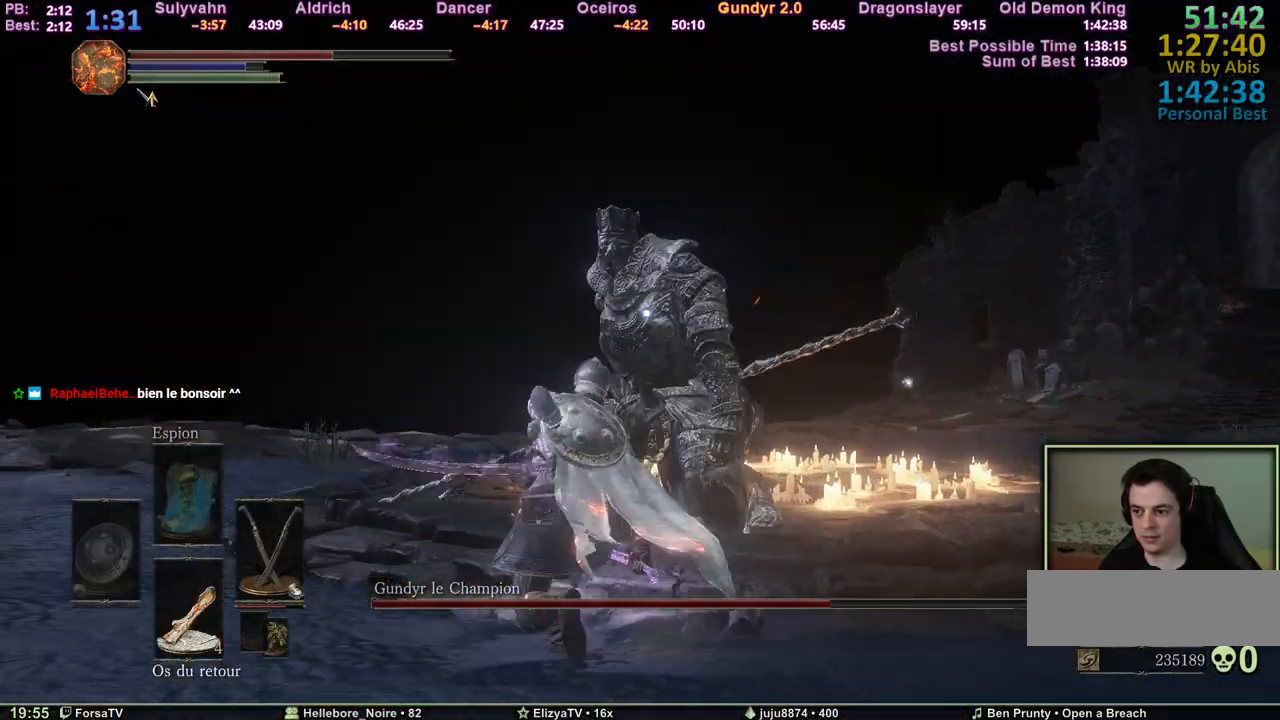
{"keys": ["q", "z"], "mouse": ["wheel"], "events": [[117, "mouse_wheel", "up"], [200, "mouse_wheel", "down"], [250, "mouse_wheel", "up"], [300, "mouse_wheel", "down"]]}
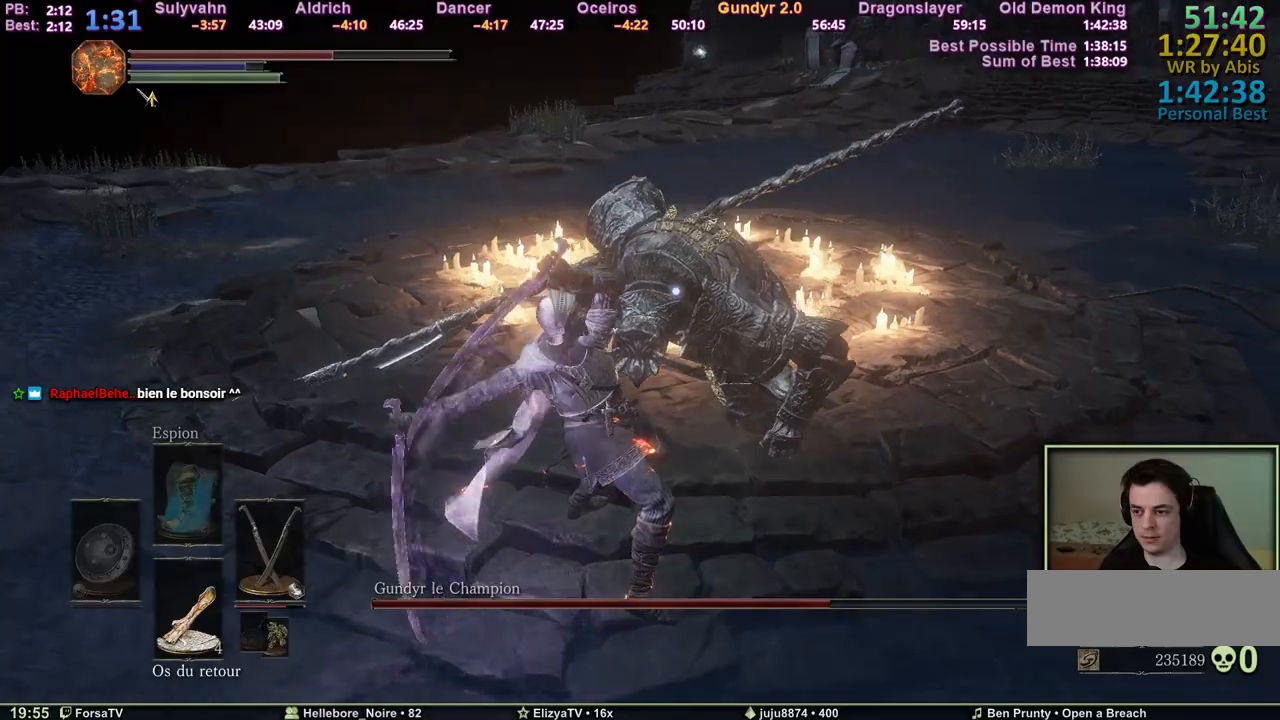
{"keys": ["q", "z"], "mouse": ["wheel"], "events": [[33, "mouse_wheel", "up"], [83, "mouse_wheel", "down"], [167, "mouse_wheel", "up"], [217, "mouse_wheel", "down"], [317, "mouse_wheel", "up"], [367, "mouse_wheel", "down"], [450, "mouse_wheel", "up"], [500, "mouse_wheel", "down"]]}
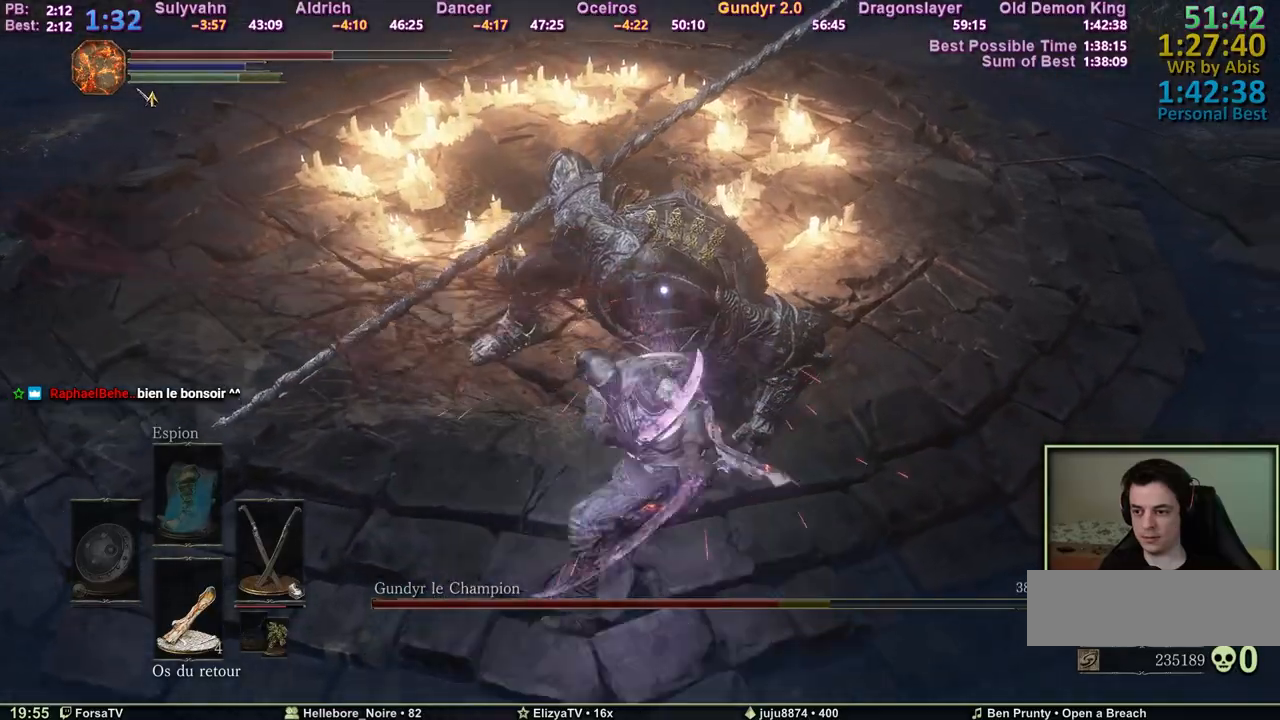
{"keys": ["q", "z"], "mouse": ["wheel"], "events": [[100, "mouse_wheel", "up"], [133, "mouse_wheel", "down"], [283, "mouse_wheel", "up"], [467, "mouse_wheel", "down"]]}
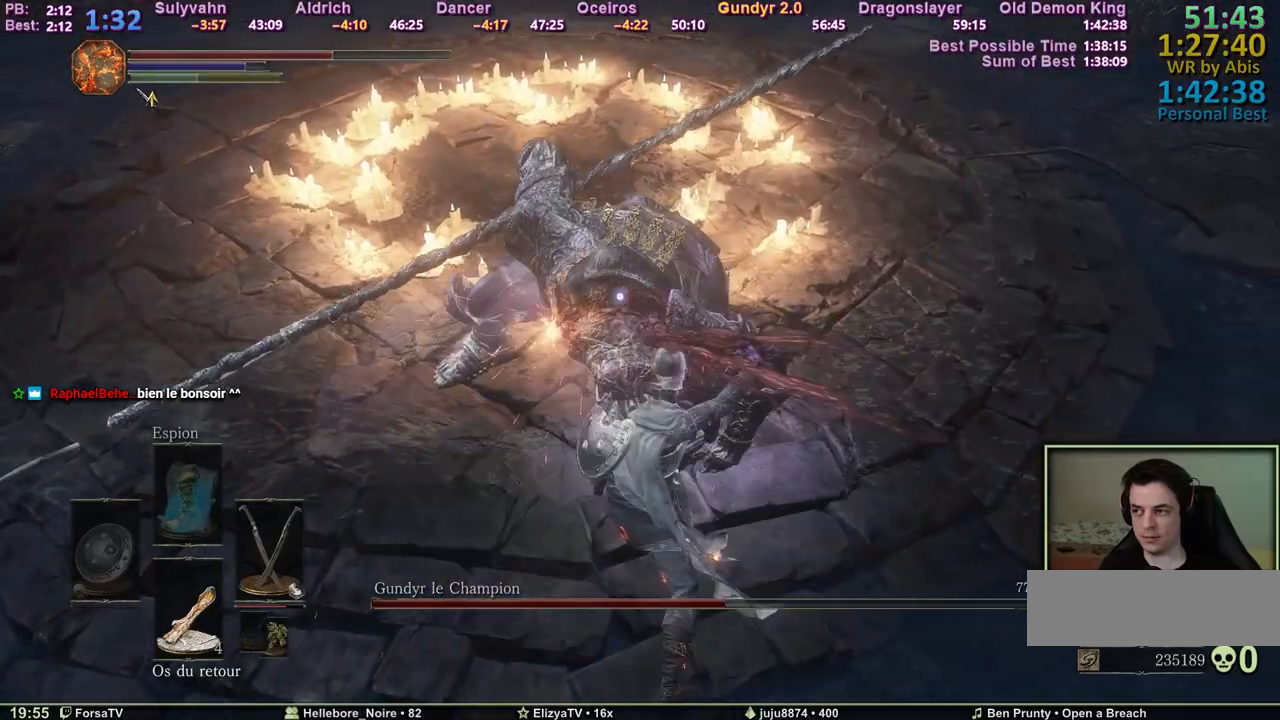
{"keys": ["q", "s"], "mouse": [], "events": [[150, "mouse_wheel", "up"], [433, "z", "up"], [483, "s", "down"]]}
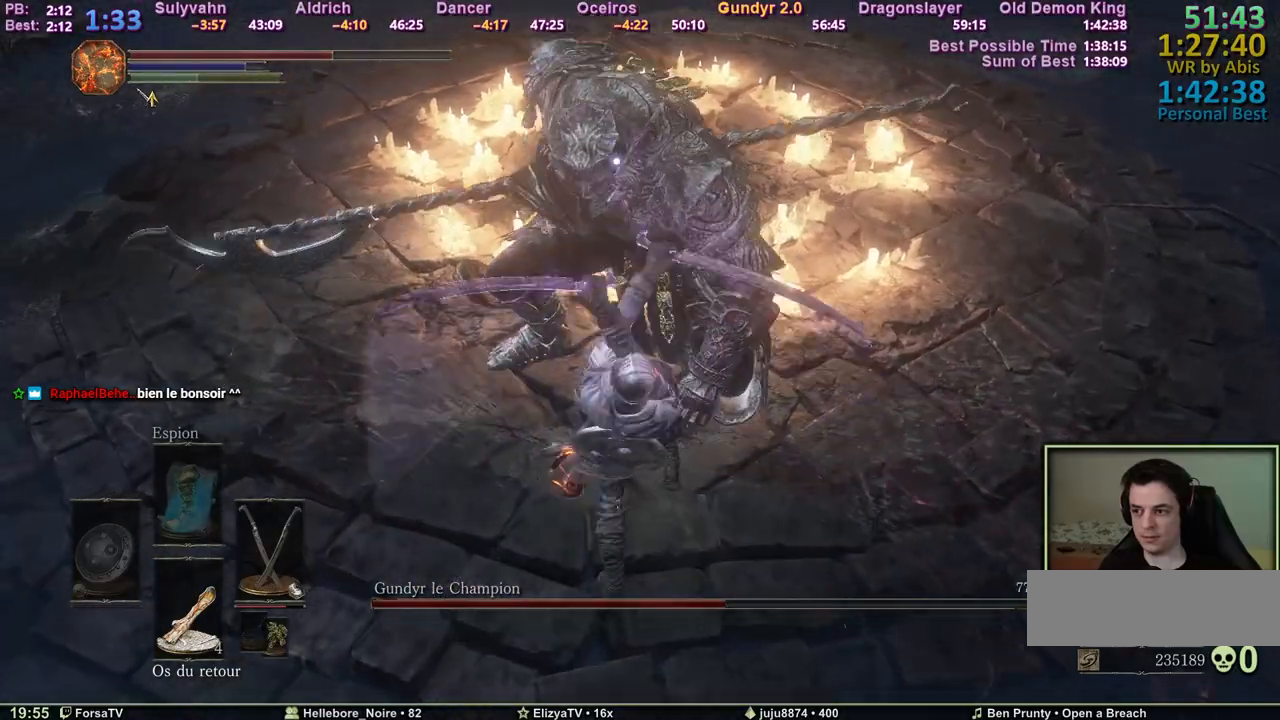
{"keys": ["r", "s"], "mouse": [], "events": [[83, "q", "up"], [450, "r", "down"]]}
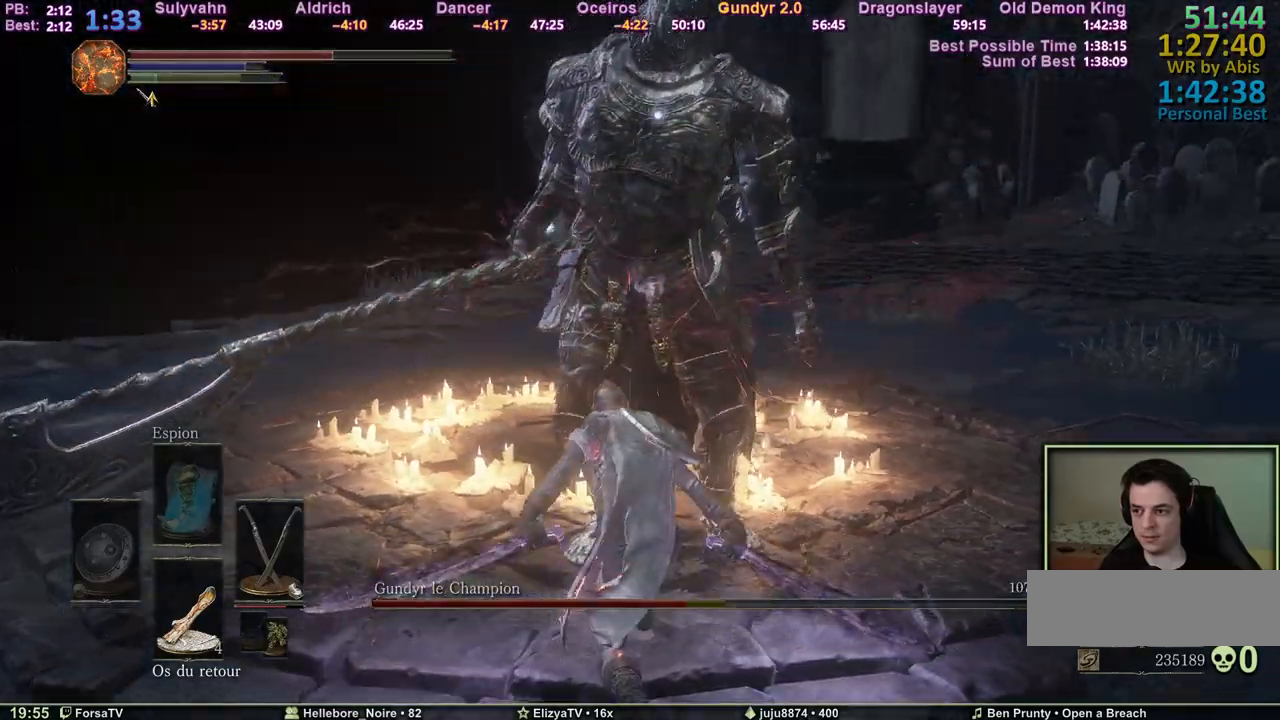
{"keys": ["s"], "mouse": [], "events": [[50, "r", "up"]]}
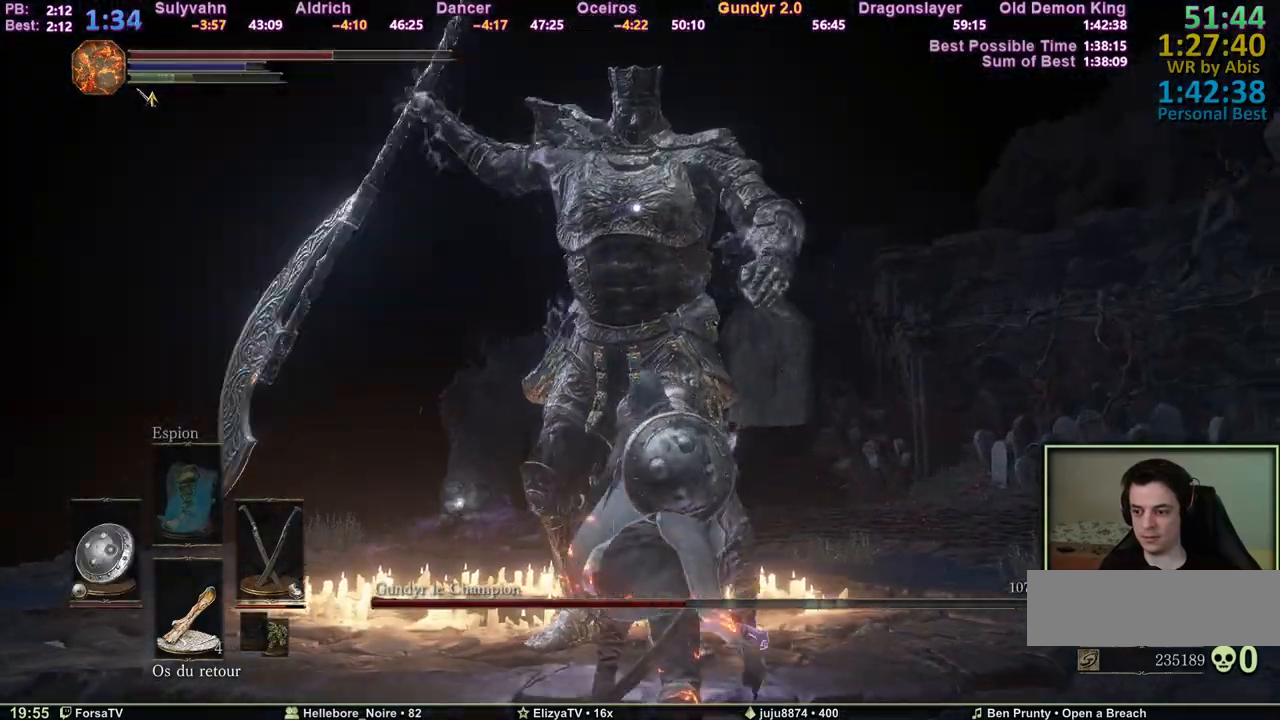
{"keys": ["s", "space"], "mouse": [], "events": [[483, "space", "down"]]}
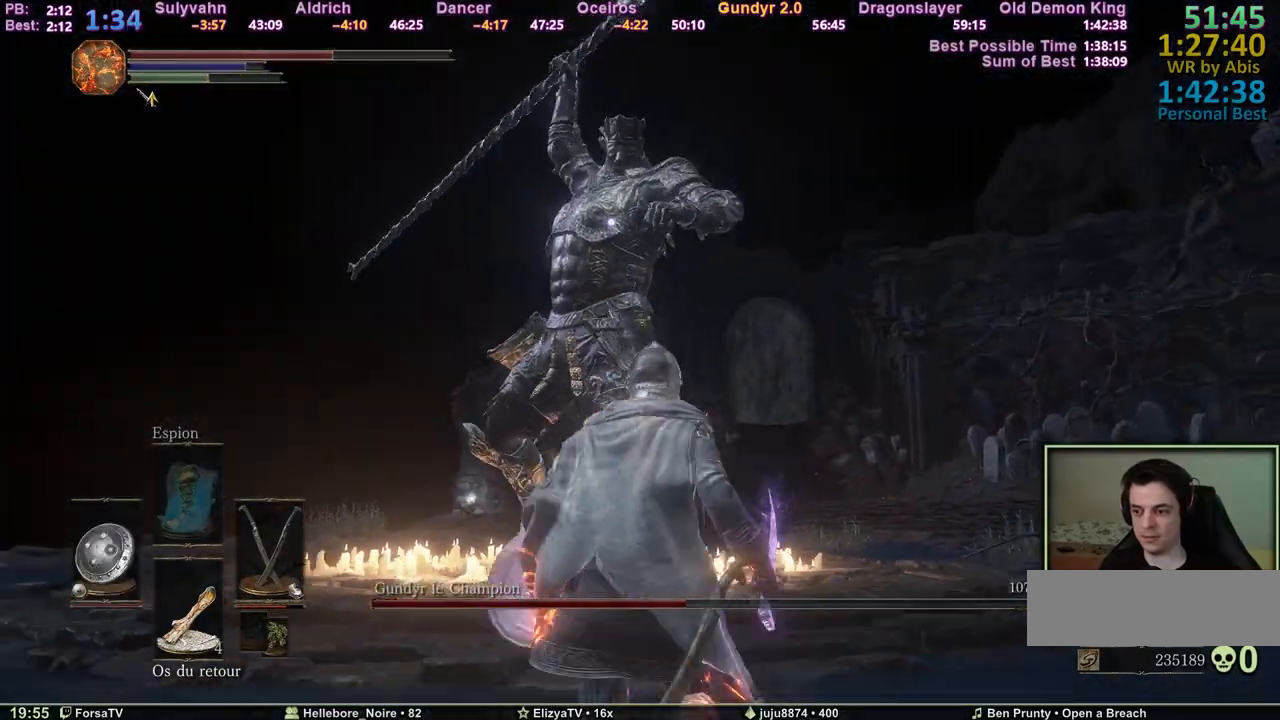
{"keys": ["s"], "mouse": [], "events": [[133, "space", "up"]]}
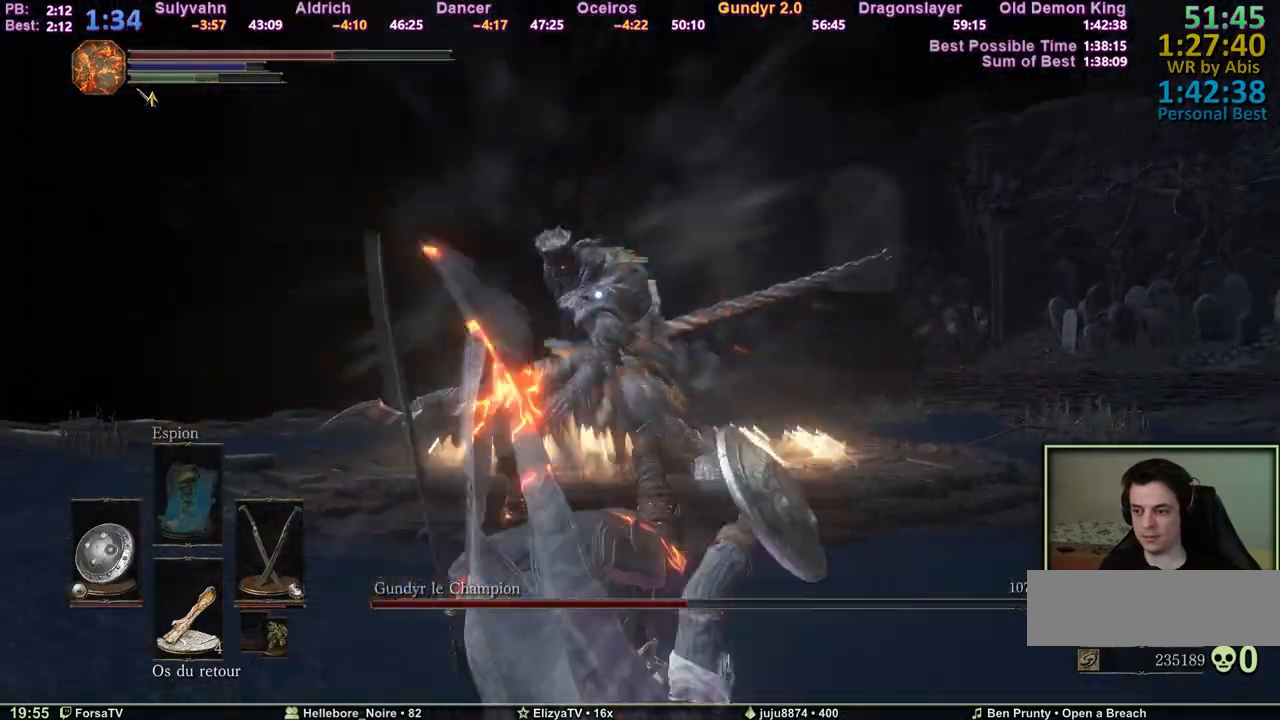
{"keys": ["s"], "mouse": [], "events": []}
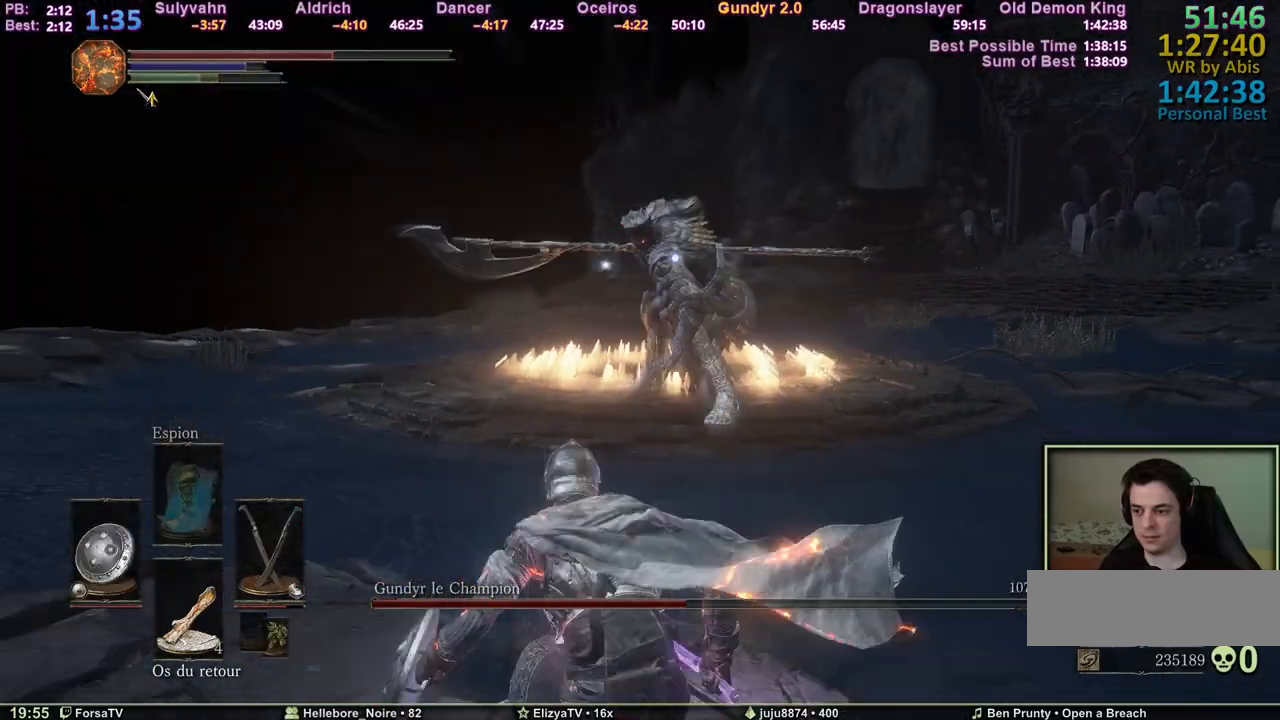
{"keys": ["s"], "mouse": [], "events": []}
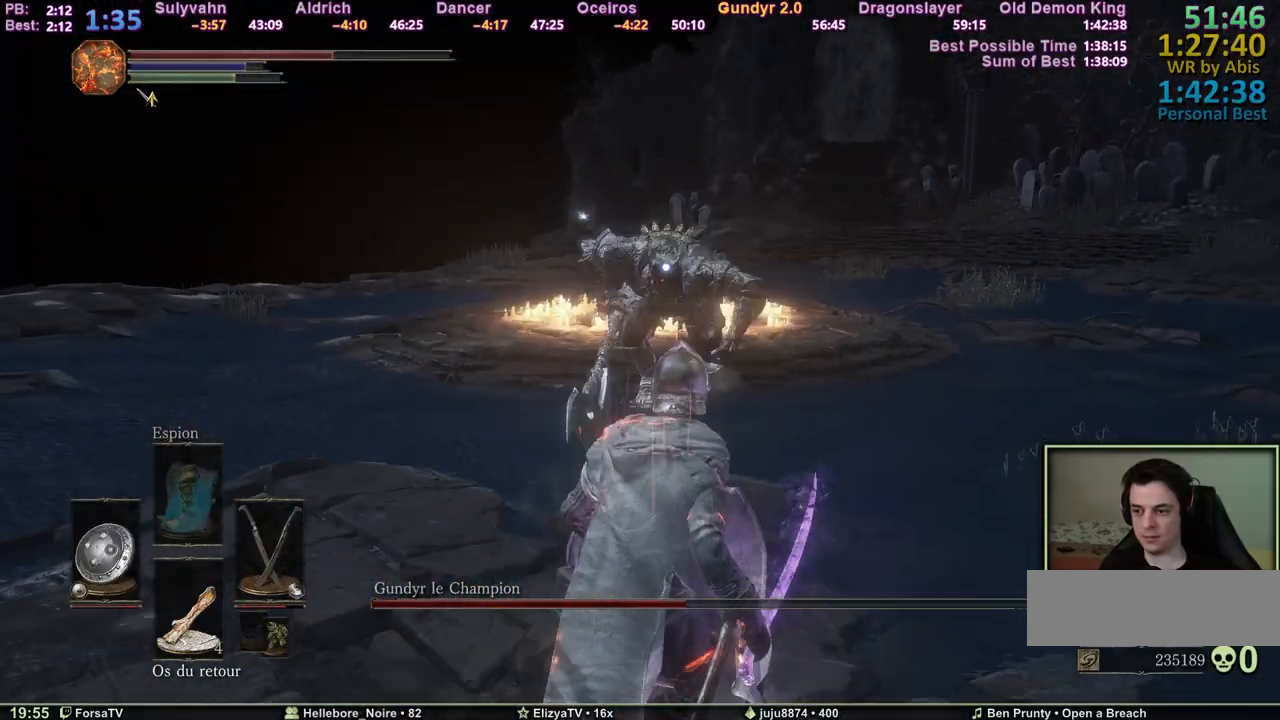
{"keys": ["s"], "mouse": [], "events": []}